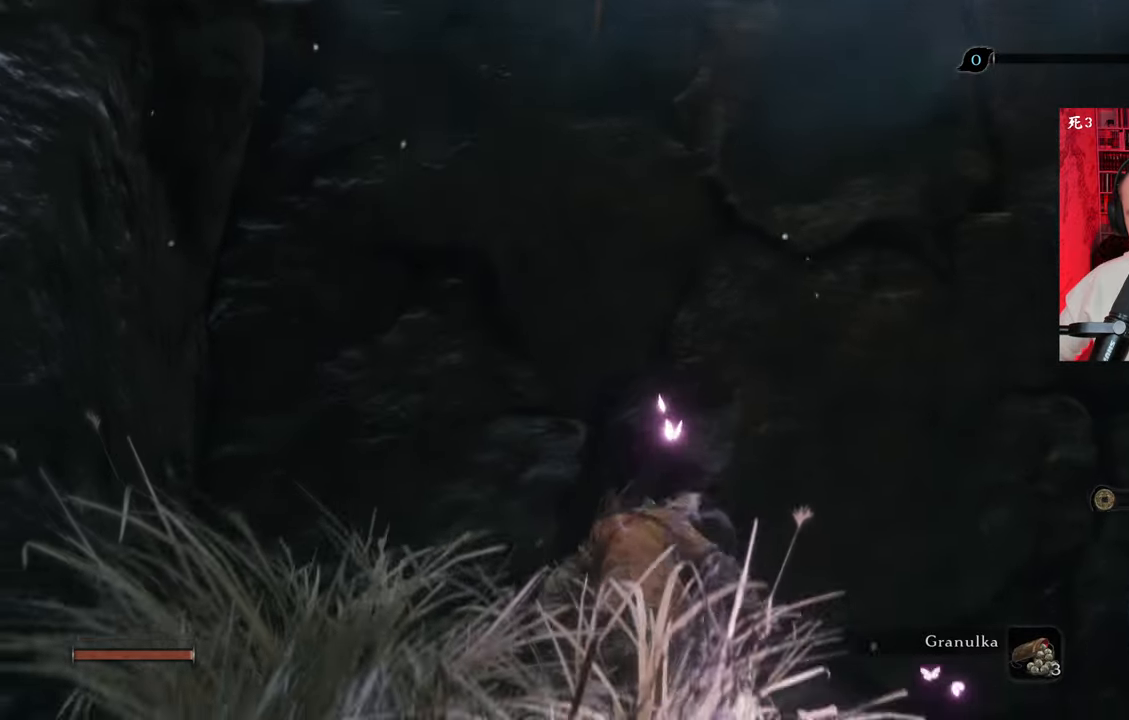
Gameplay with keyboard and mouse; each line is a JSON object with the keys and mouse buttons held at the frame after it. "events" lists presses ("down") and releases ("up") of "1", "2", "3", "4", "5", "a", "alt", "c", "caps_lock", "ctrl", "d", "e", "f", "g", "q", "r", "s", "shift", "space", "t", "tab", "v", "w", "x", "z", "mouse_left", "mouse_wheel" and "mouse_right" between this image and that frame as [ms after this image, input, new state], when the widget could be followed in between. "mouse_left", "mouse_wheel", "mouse_right" = the "left", "wheel", "right" buttons of the "mouse" list. No other keys are recorded. "wheel" means that the mouse wheel is clicked or scrolled. Not read: mouse_move.
{"keys": ["space", "w"], "mouse": [], "events": [[117, "w", "down"], [300, "space", "down"], [400, "space", "up"], [484, "space", "down"]]}
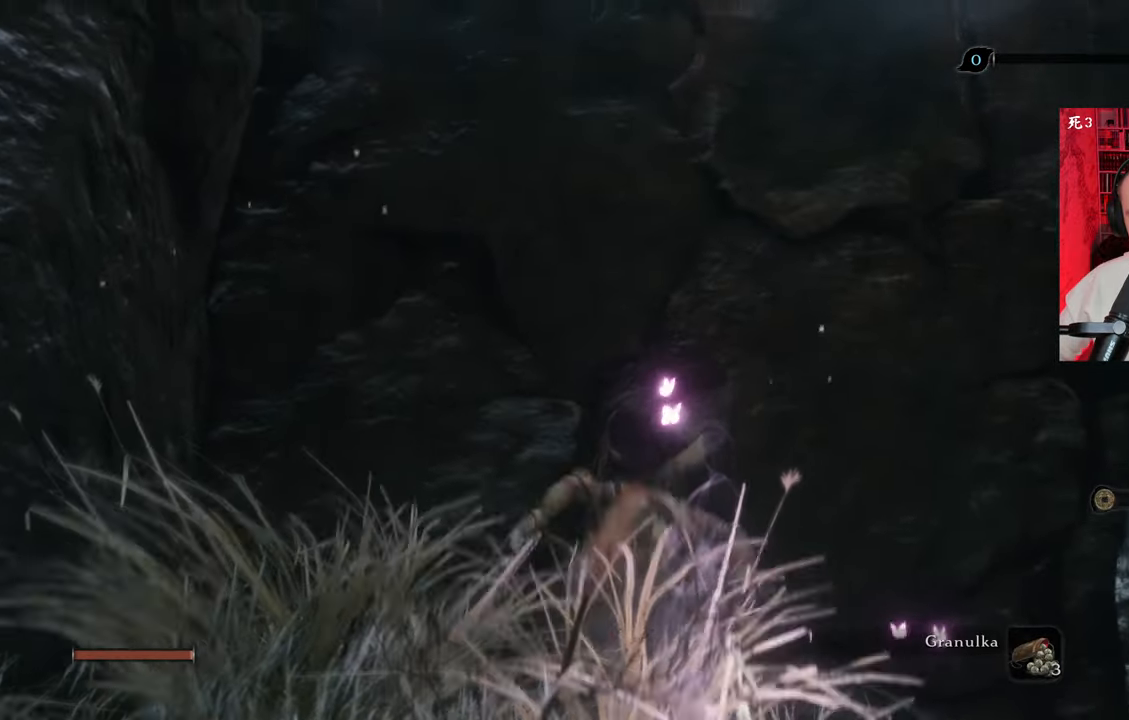
{"keys": ["w"], "mouse": [], "events": [[84, "space", "up"]]}
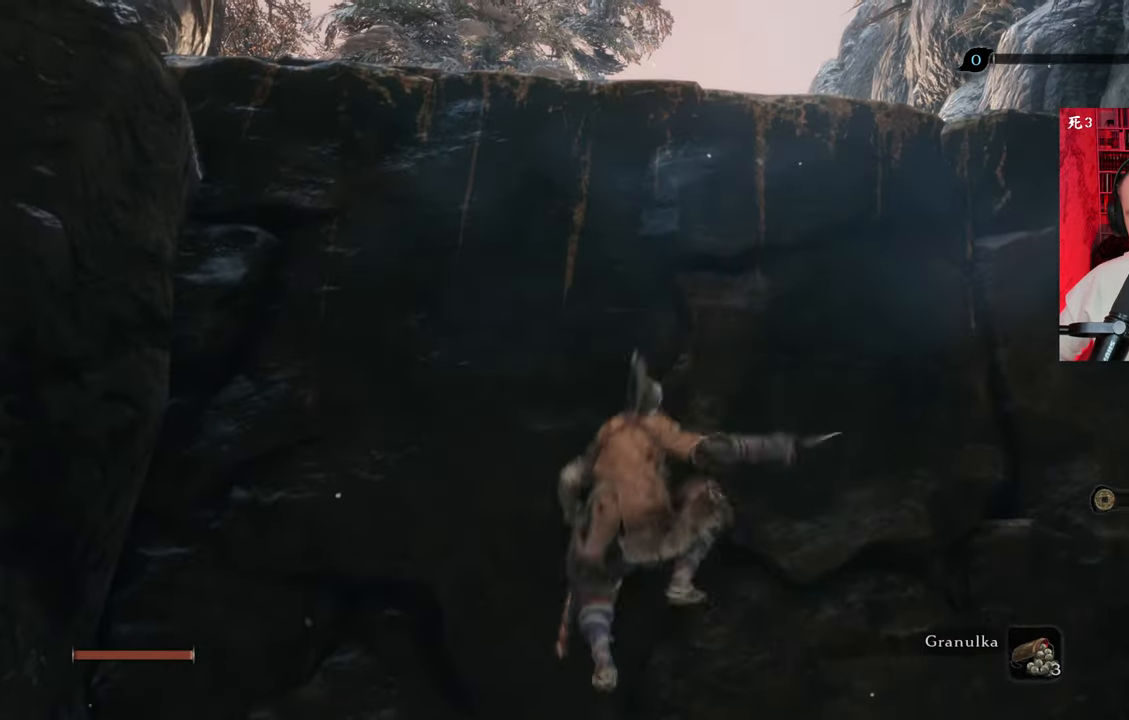
{"keys": ["e"], "mouse": [], "events": [[100, "space", "down"], [184, "space", "up"], [234, "space", "down"], [334, "space", "up"], [367, "w", "up"], [450, "e", "down"]]}
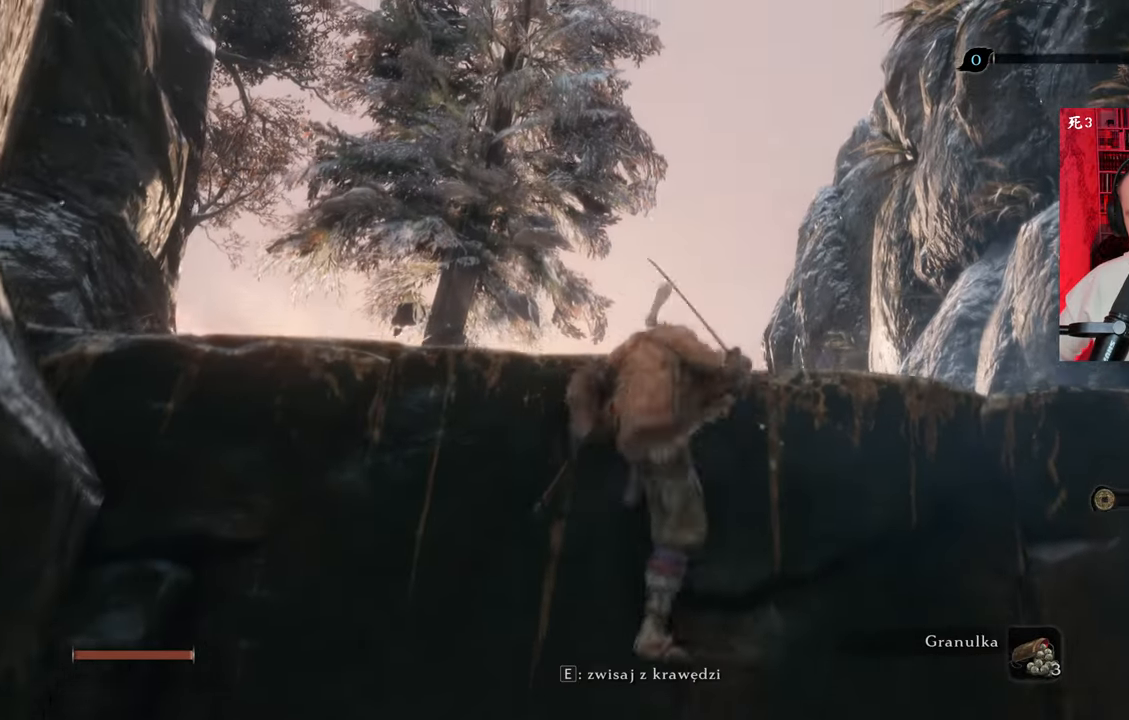
{"keys": ["e"], "mouse": [], "events": []}
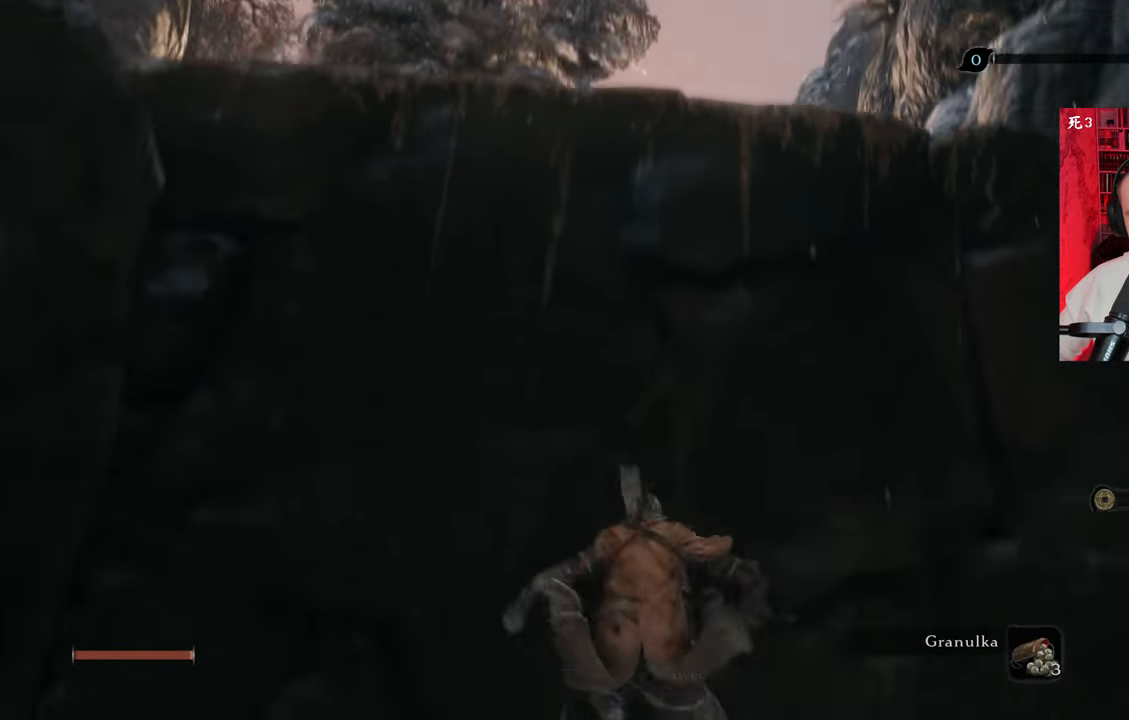
{"keys": [], "mouse": [], "events": [[200, "e", "up"]]}
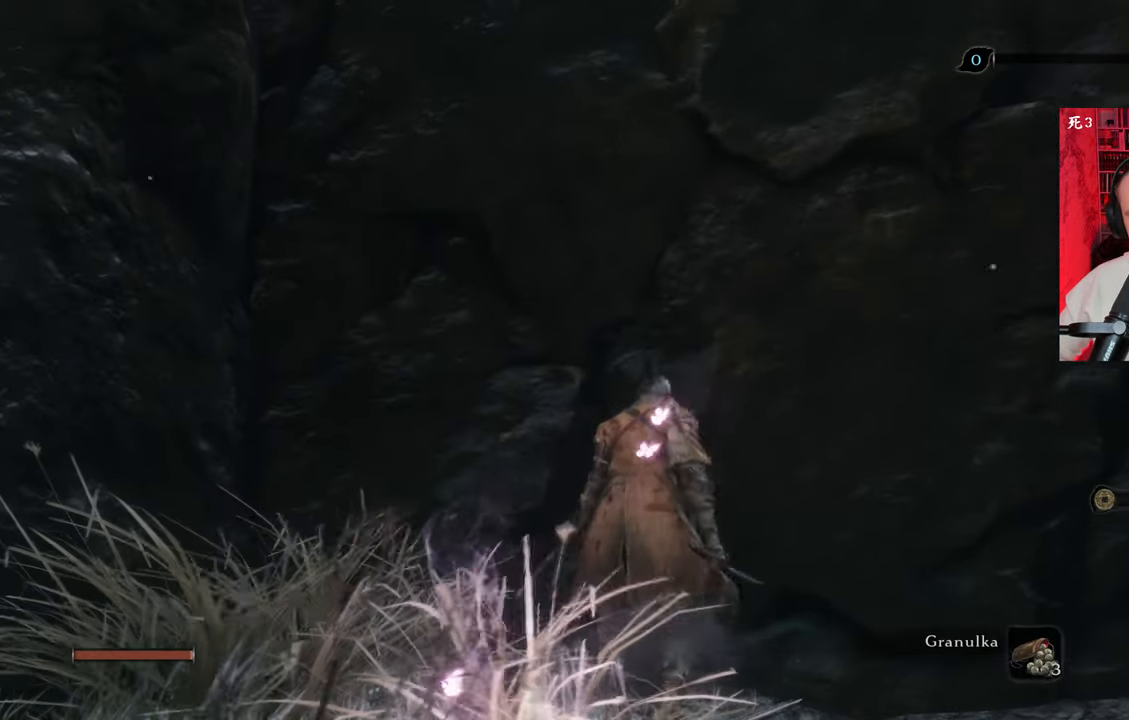
{"keys": [], "mouse": [], "events": []}
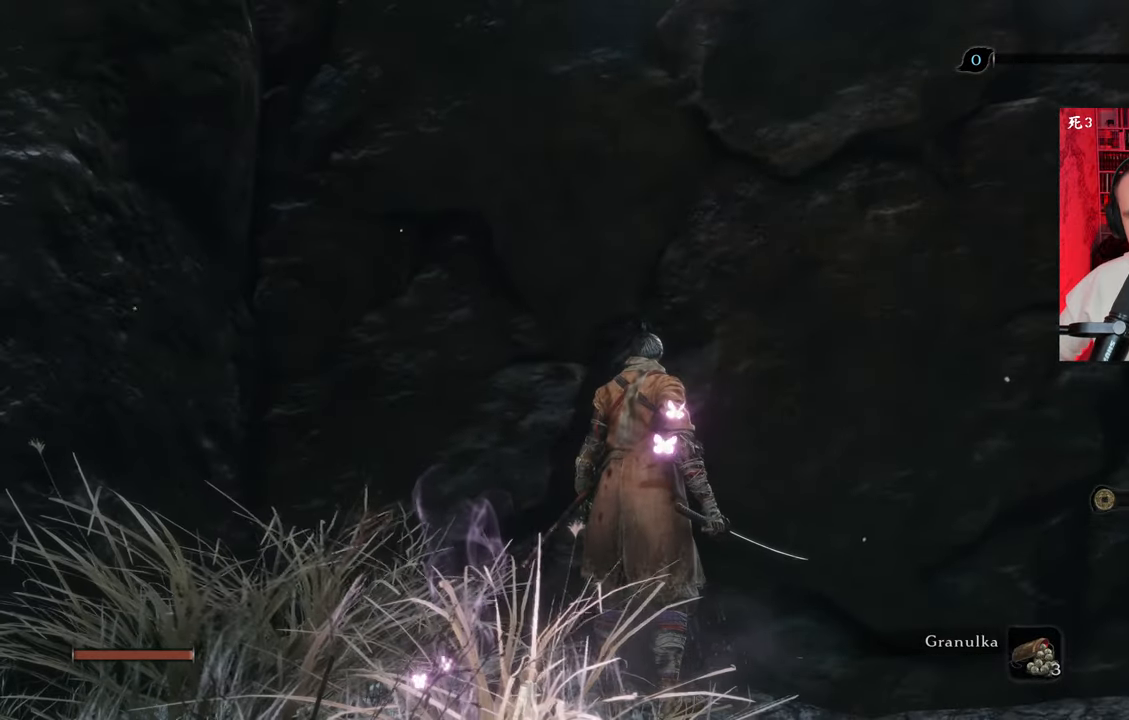
{"keys": ["w"], "mouse": [], "events": [[284, "w", "down"]]}
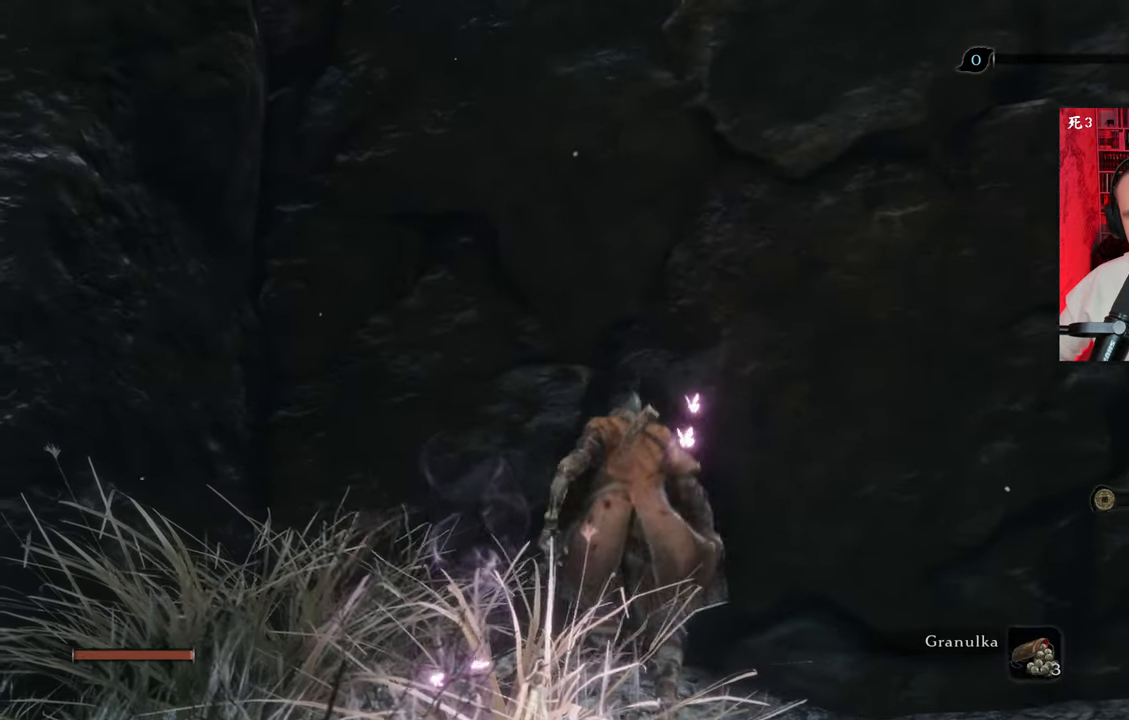
{"keys": ["w"], "mouse": [], "events": [[67, "space", "down"], [150, "space", "up"]]}
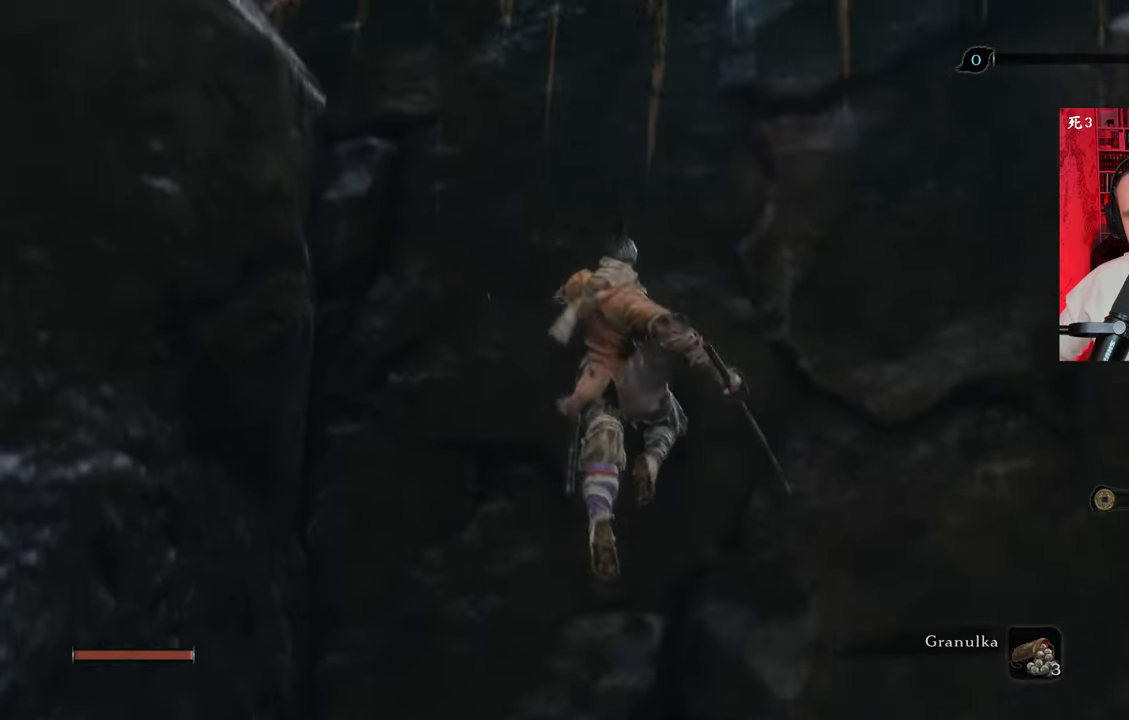
{"keys": ["w"], "mouse": [], "events": [[117, "space", "down"], [217, "space", "up"]]}
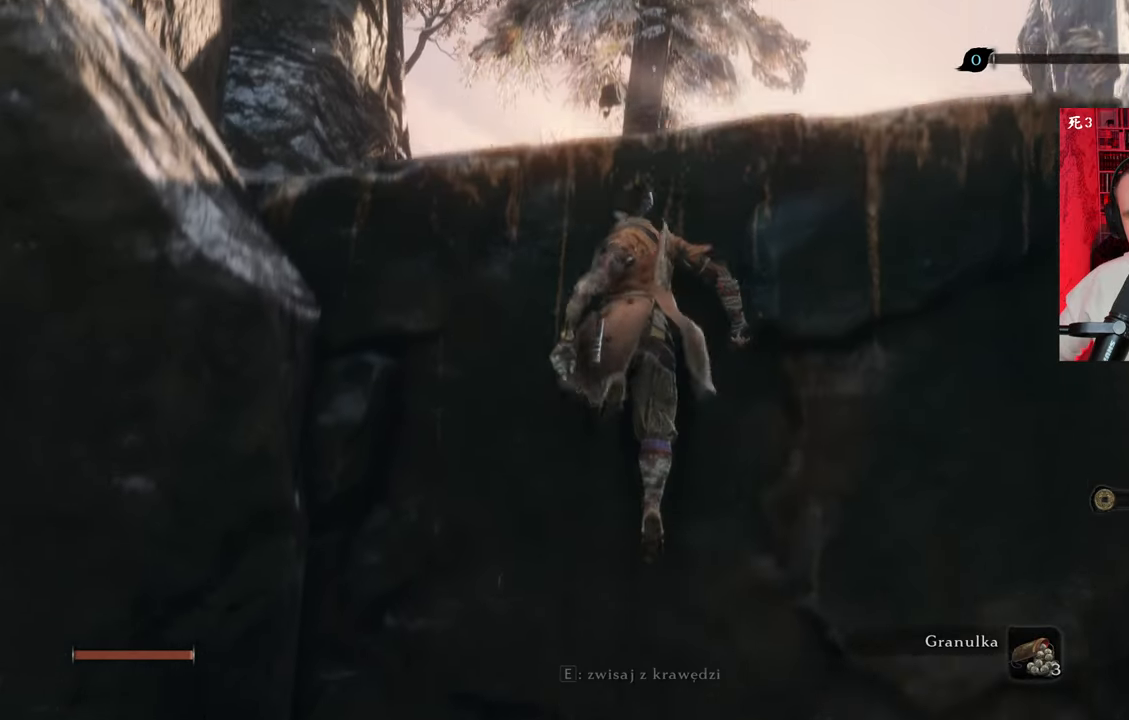
{"keys": ["e"], "mouse": [], "events": [[100, "w", "up"], [134, "e", "down"]]}
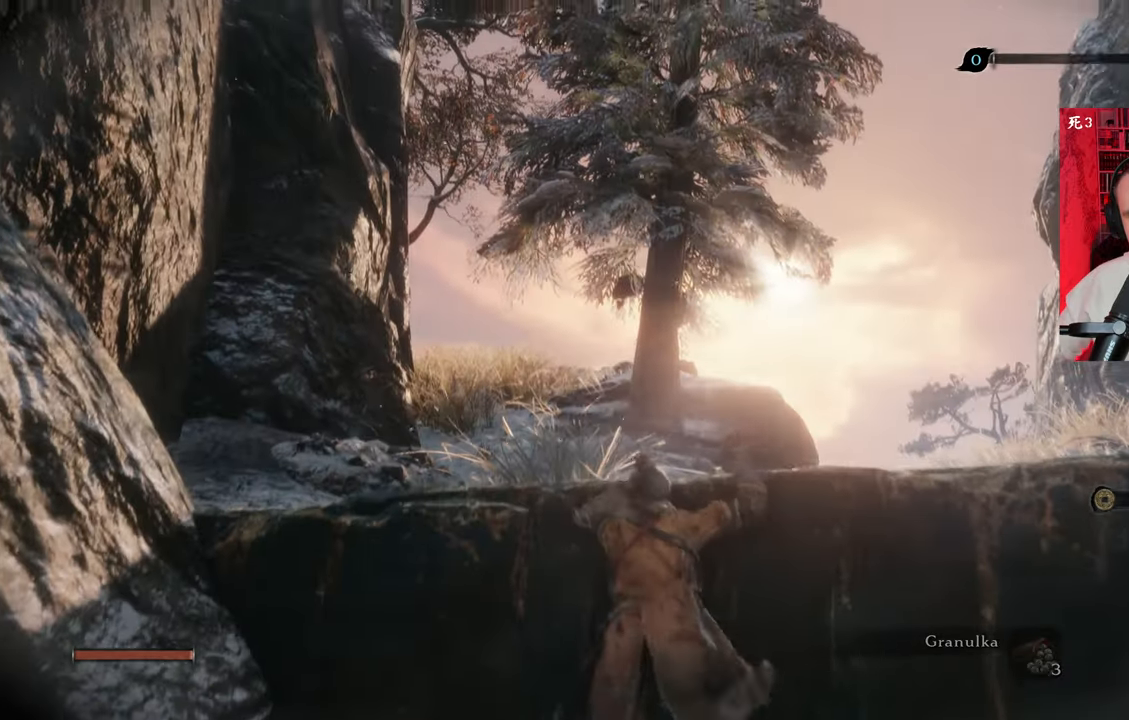
{"keys": ["e"], "mouse": [], "events": []}
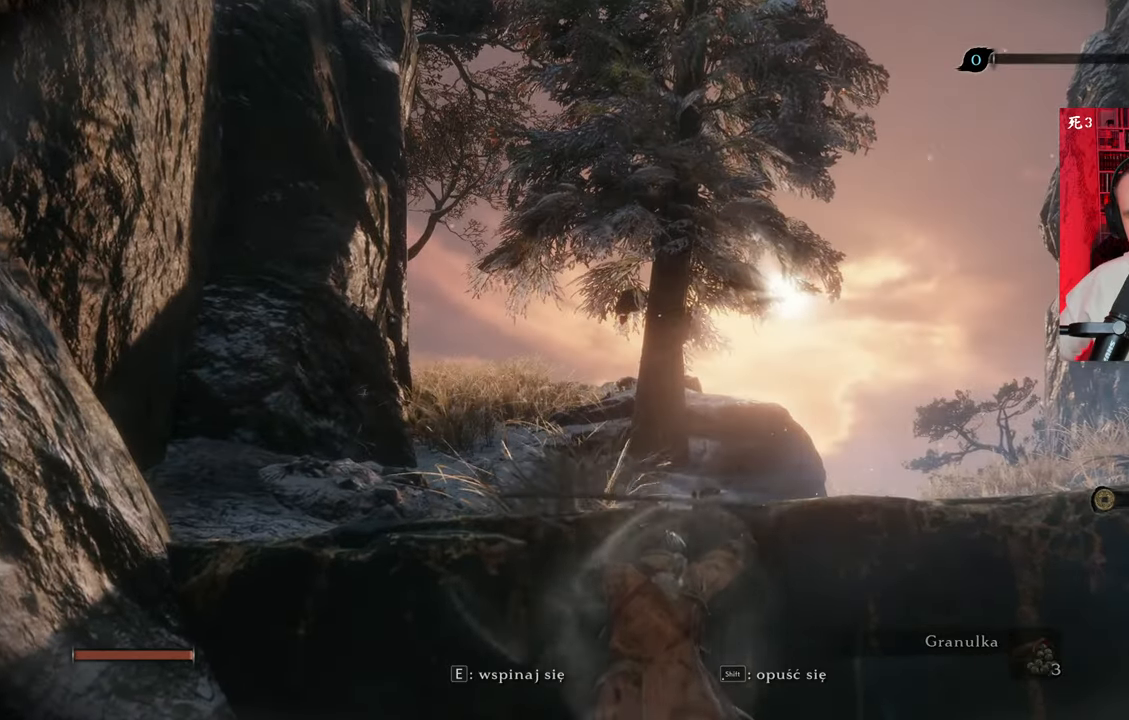
{"keys": ["w"], "mouse": [], "events": [[167, "e", "up"], [367, "w", "down"]]}
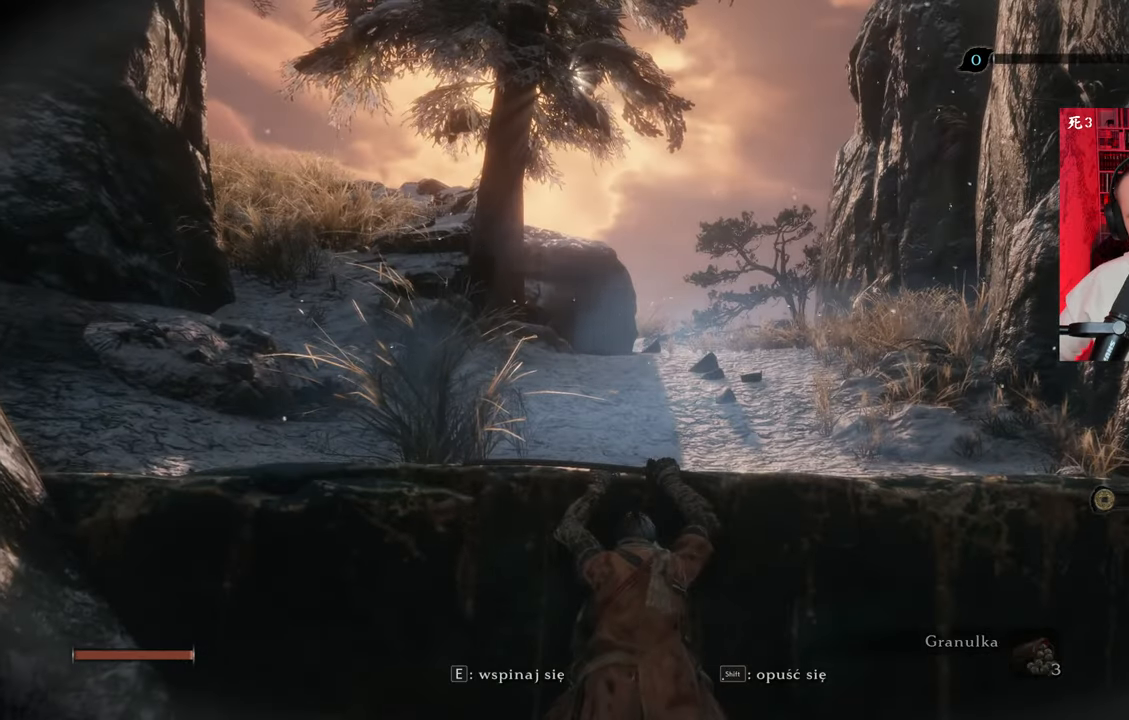
{"keys": ["e", "w"], "mouse": [], "events": [[334, "e", "down"]]}
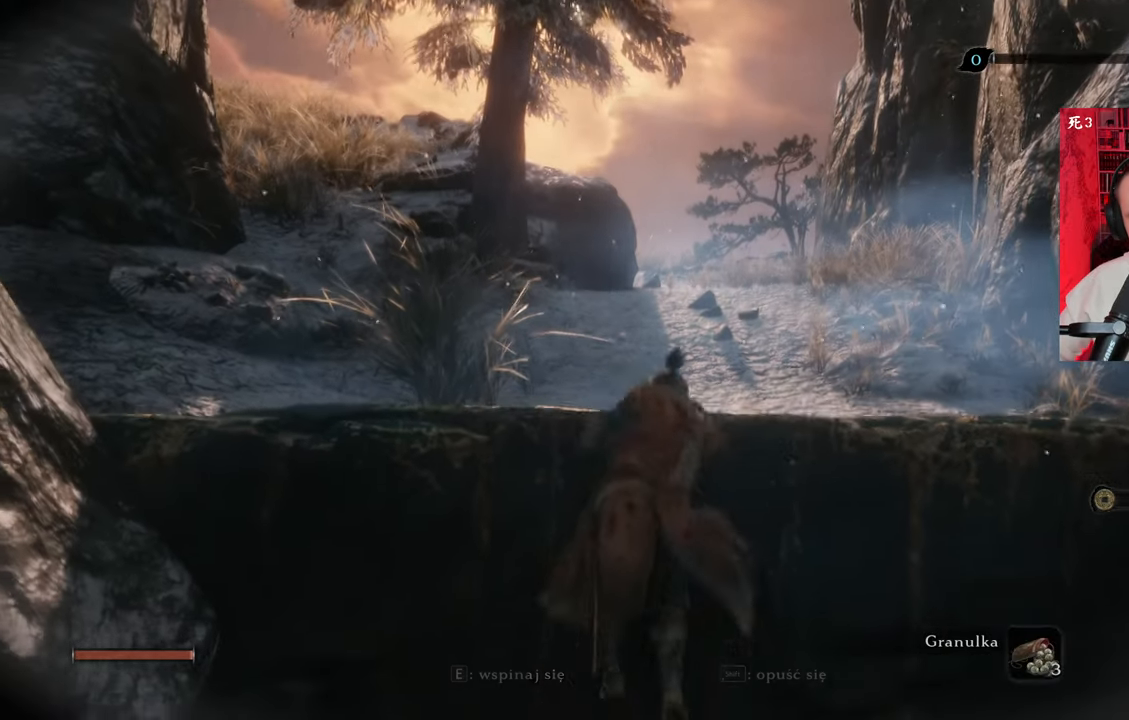
{"keys": ["w"], "mouse": [], "events": [[17, "e", "up"]]}
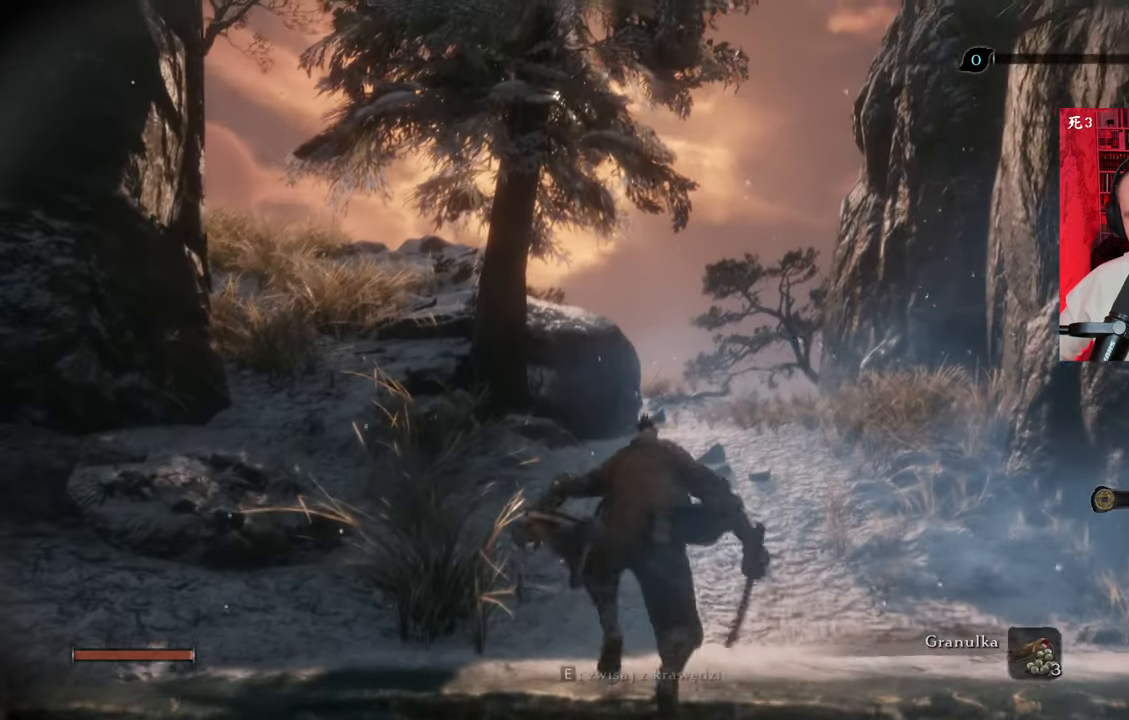
{"keys": ["w"], "mouse": [], "events": []}
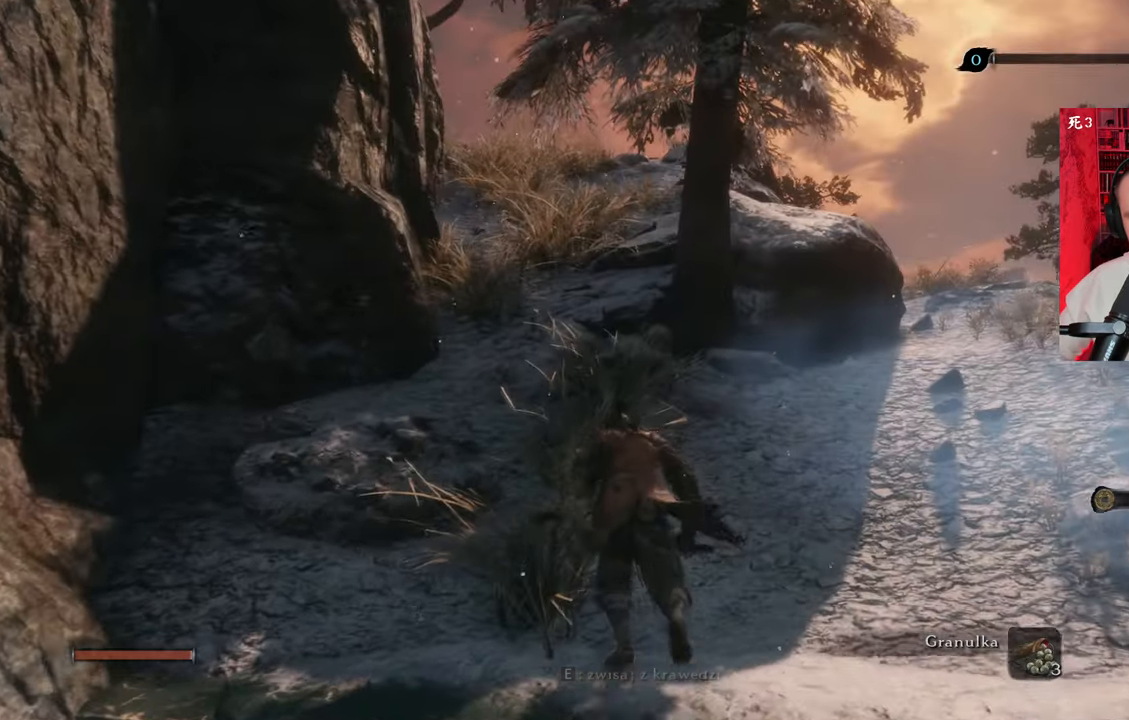
{"keys": ["w"], "mouse": [], "events": []}
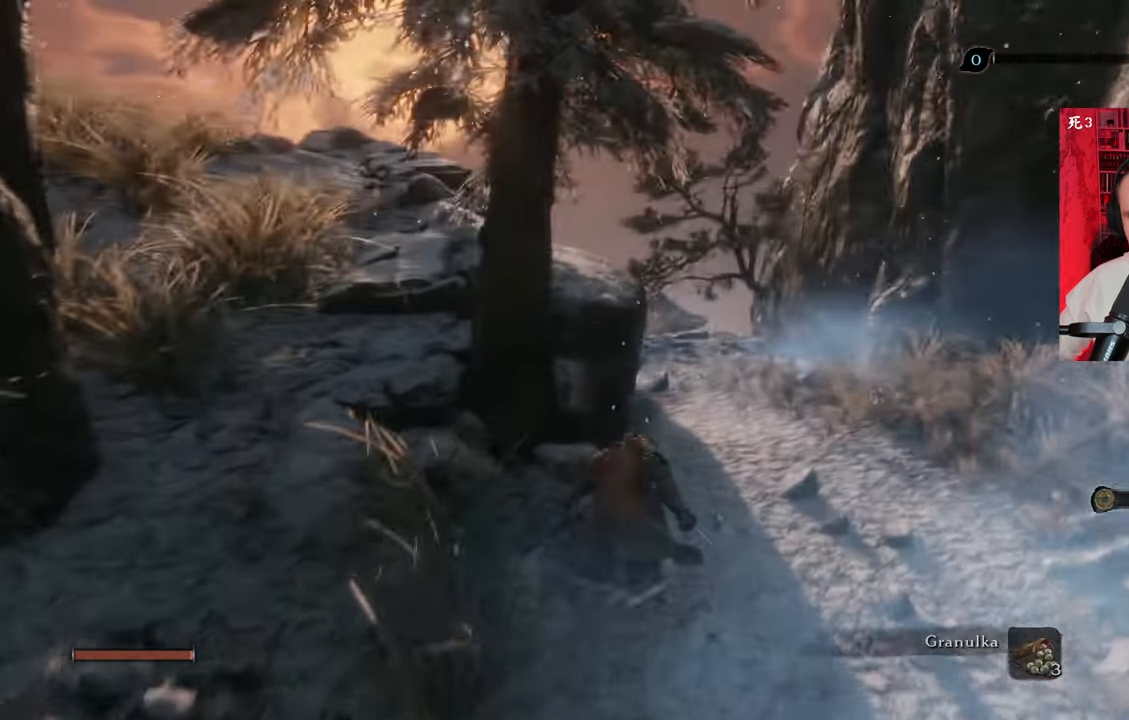
{"keys": ["w"], "mouse": [], "events": [[67, "d", "down"], [500, "d", "up"]]}
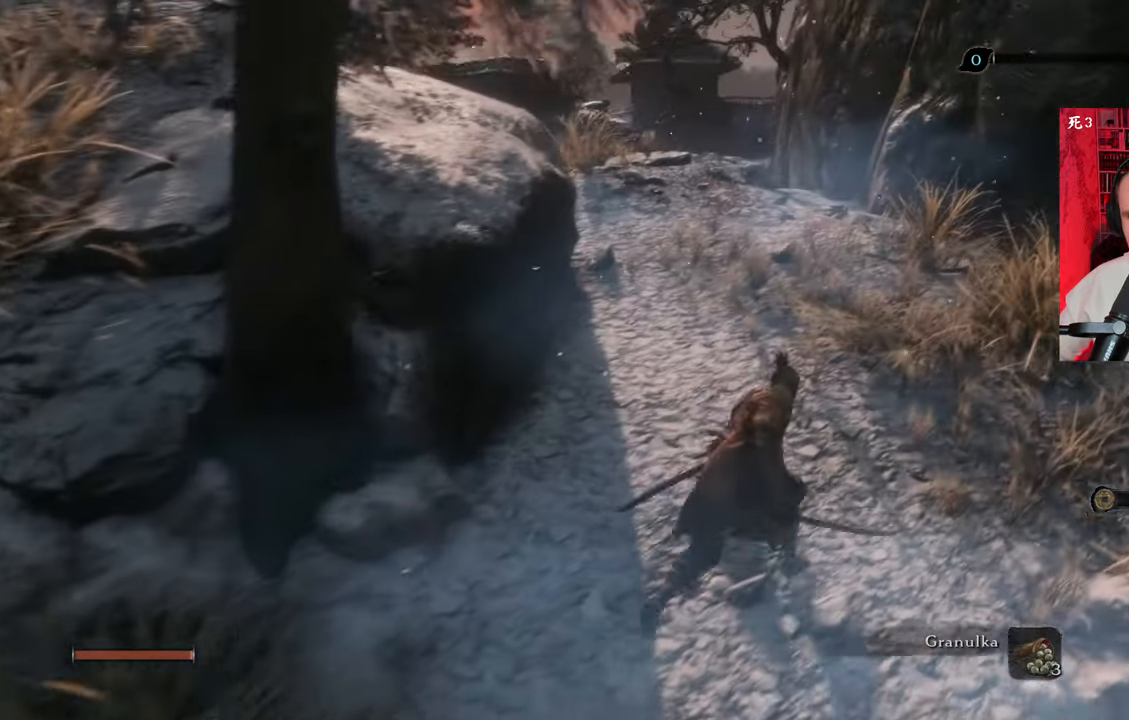
{"keys": ["w"], "mouse": [], "events": []}
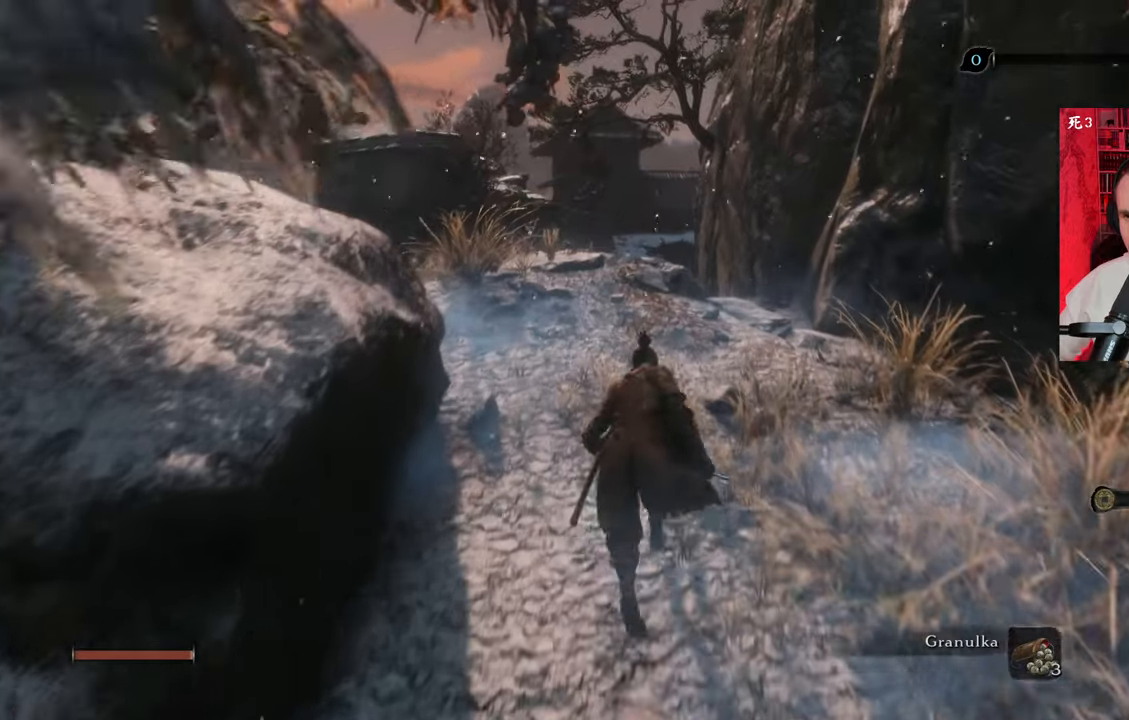
{"keys": ["w"], "mouse": [], "events": []}
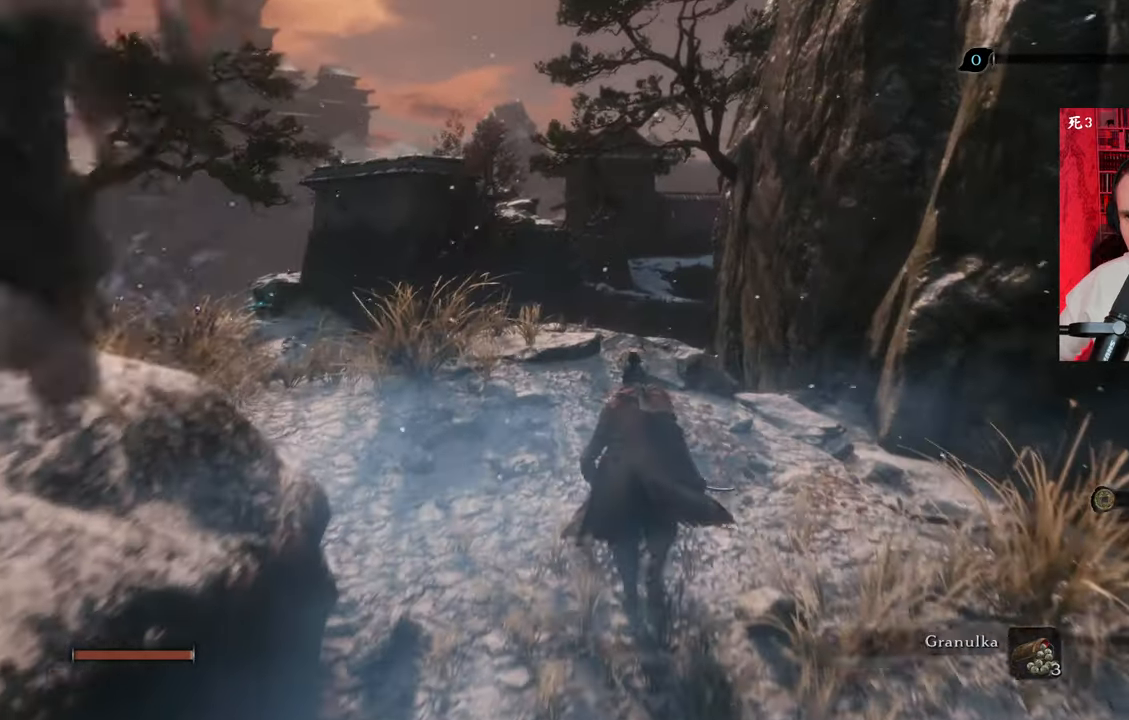
{"keys": [], "mouse": [], "events": [[300, "w", "up"]]}
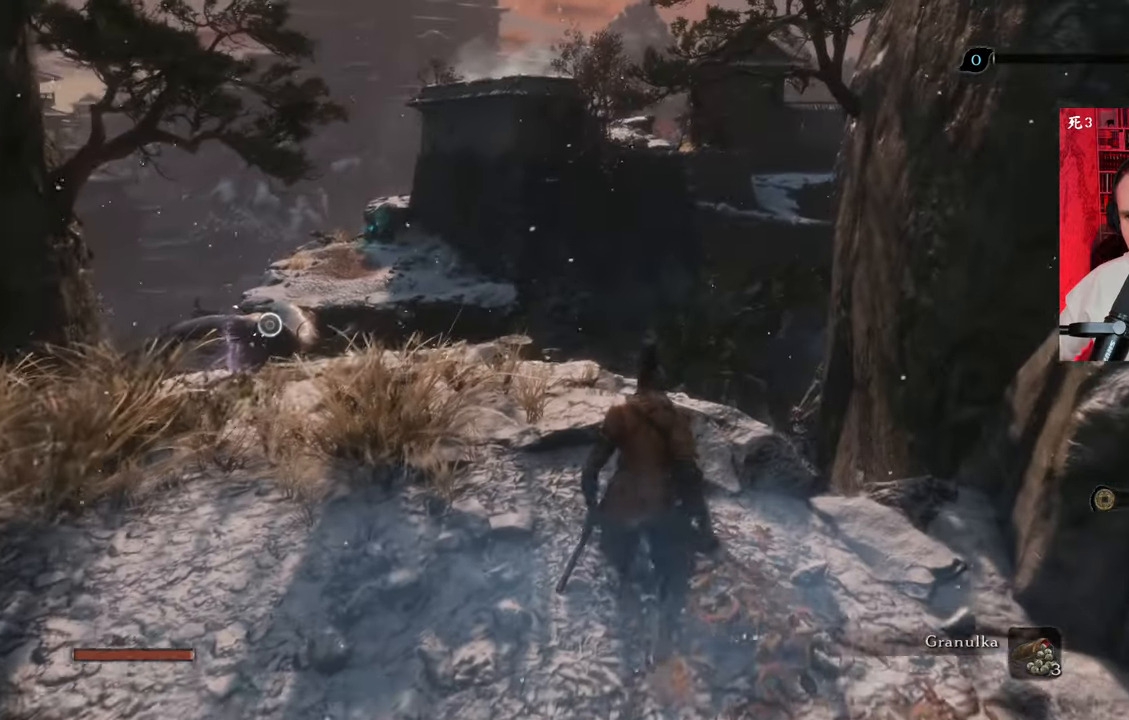
{"keys": [], "mouse": [], "events": []}
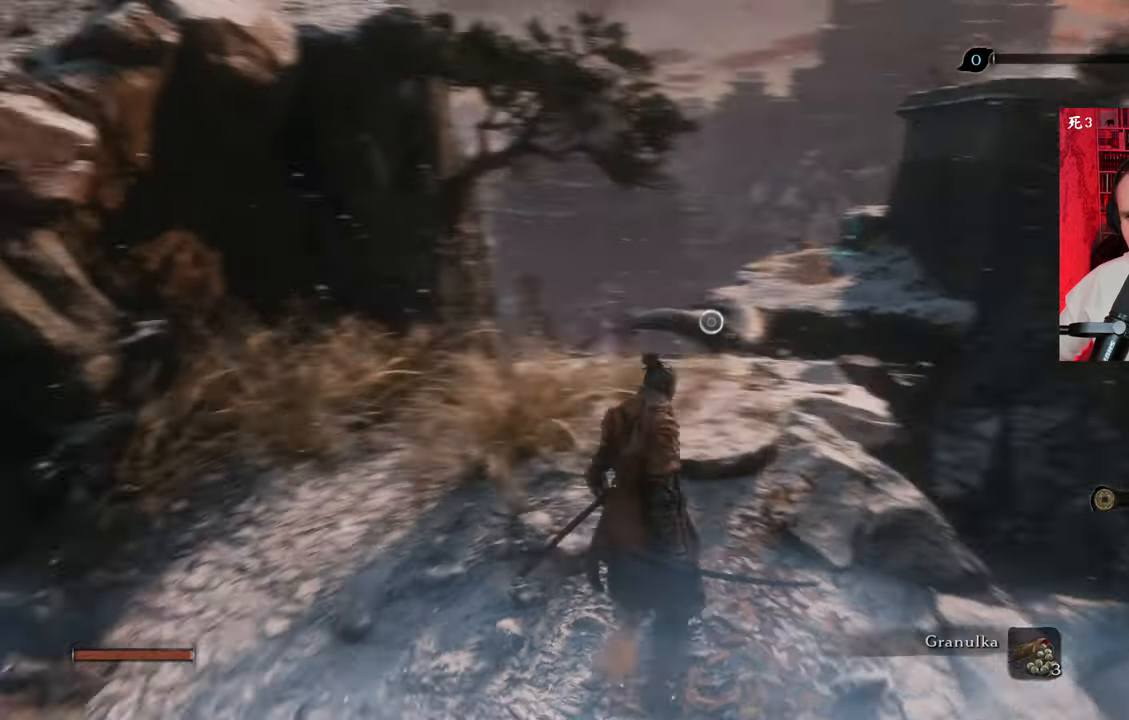
{"keys": [], "mouse": [], "events": []}
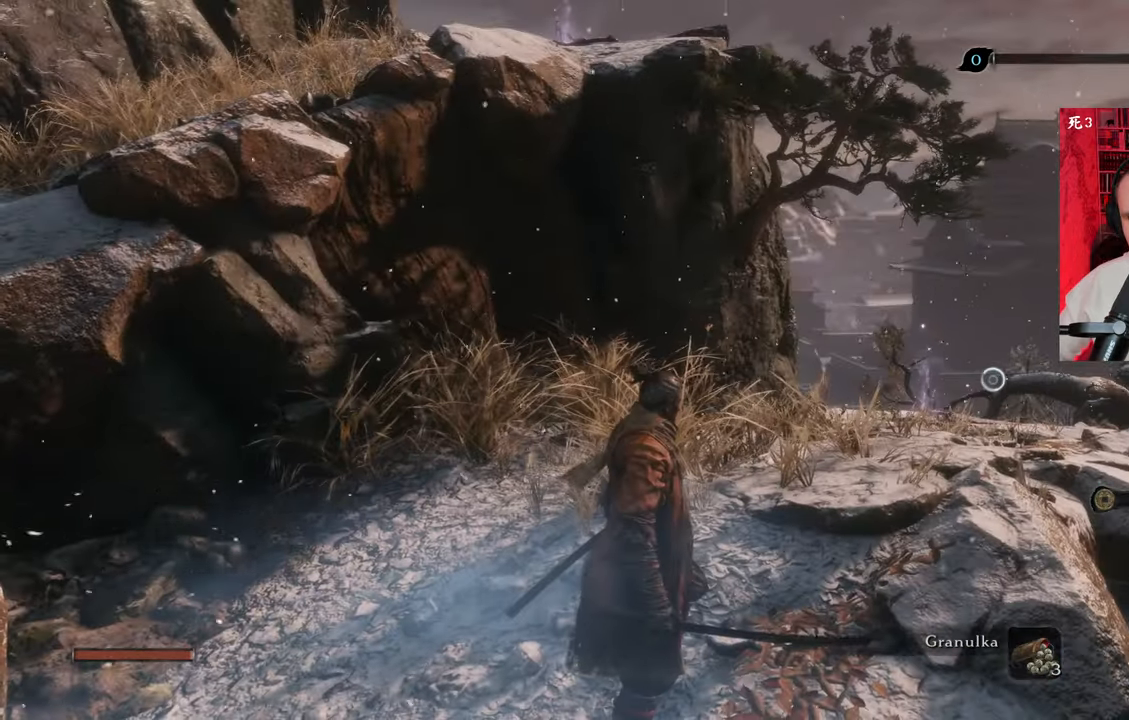
{"keys": ["w"], "mouse": [], "events": [[267, "w", "down"]]}
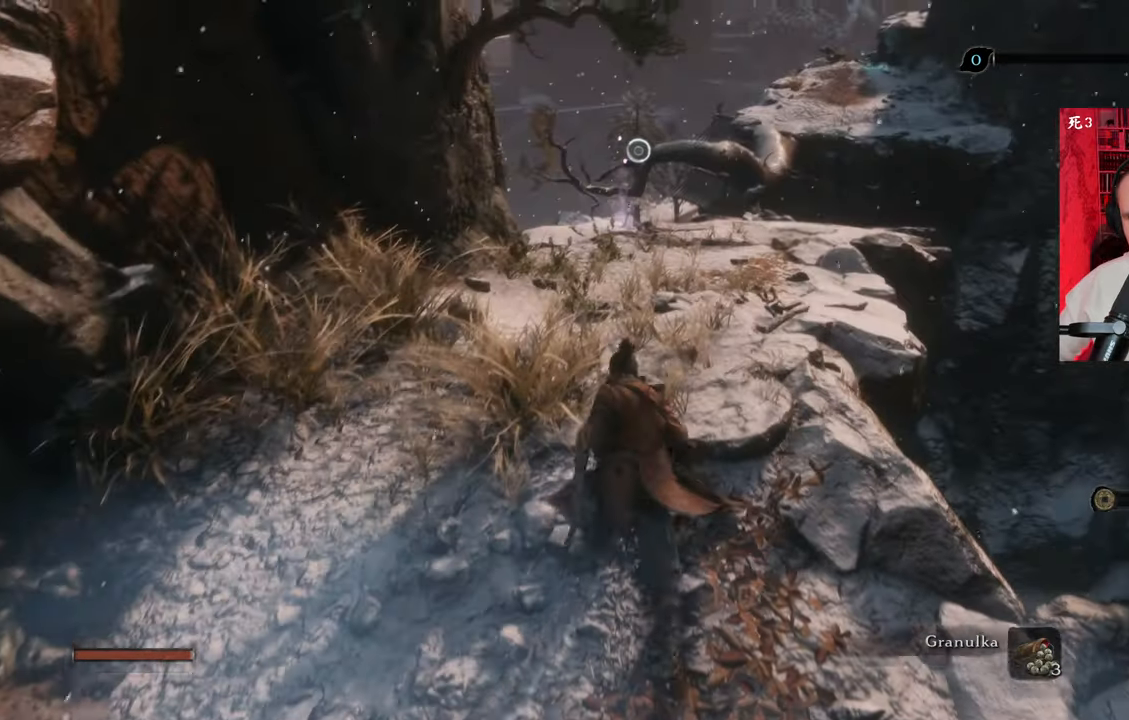
{"keys": ["w"], "mouse": [], "events": []}
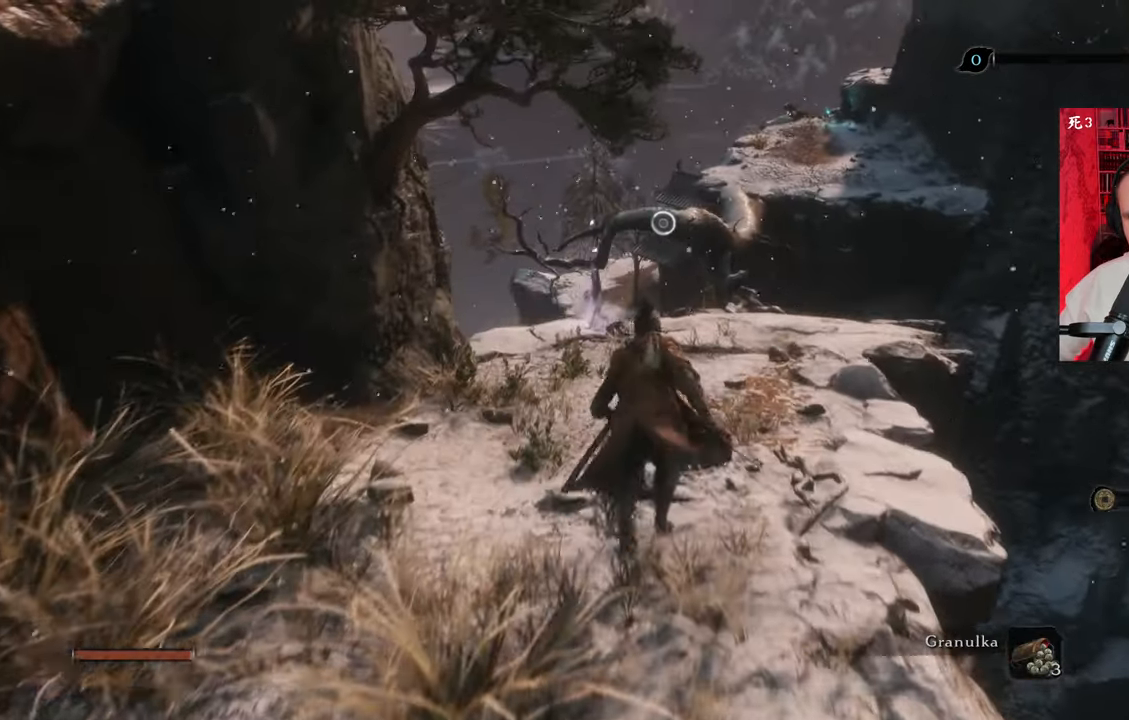
{"keys": ["d", "w"], "mouse": [], "events": [[434, "d", "down"]]}